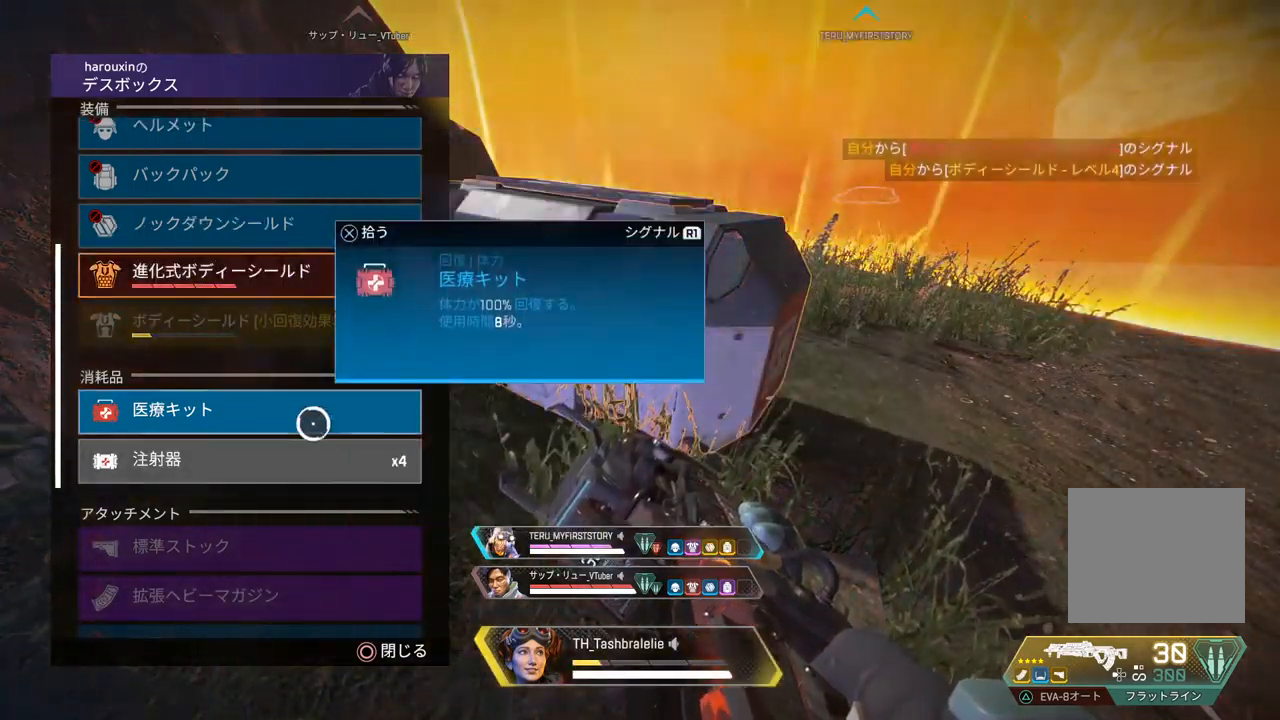
Gameplay with a controller (PlayStation layout); each line is a JSON object with the inputs held at the frame after it. "events" lists button and stick changes between this image and that frame as [ms after this image, input, new state], when the widget could be followed in between.
{"buttons": ["R2"], "left_stick": "right", "right_stick": "center", "events": [[17, "CROSS", "down"], [100, "CROSS", "up"], [283, "left_stick", "right"]]}
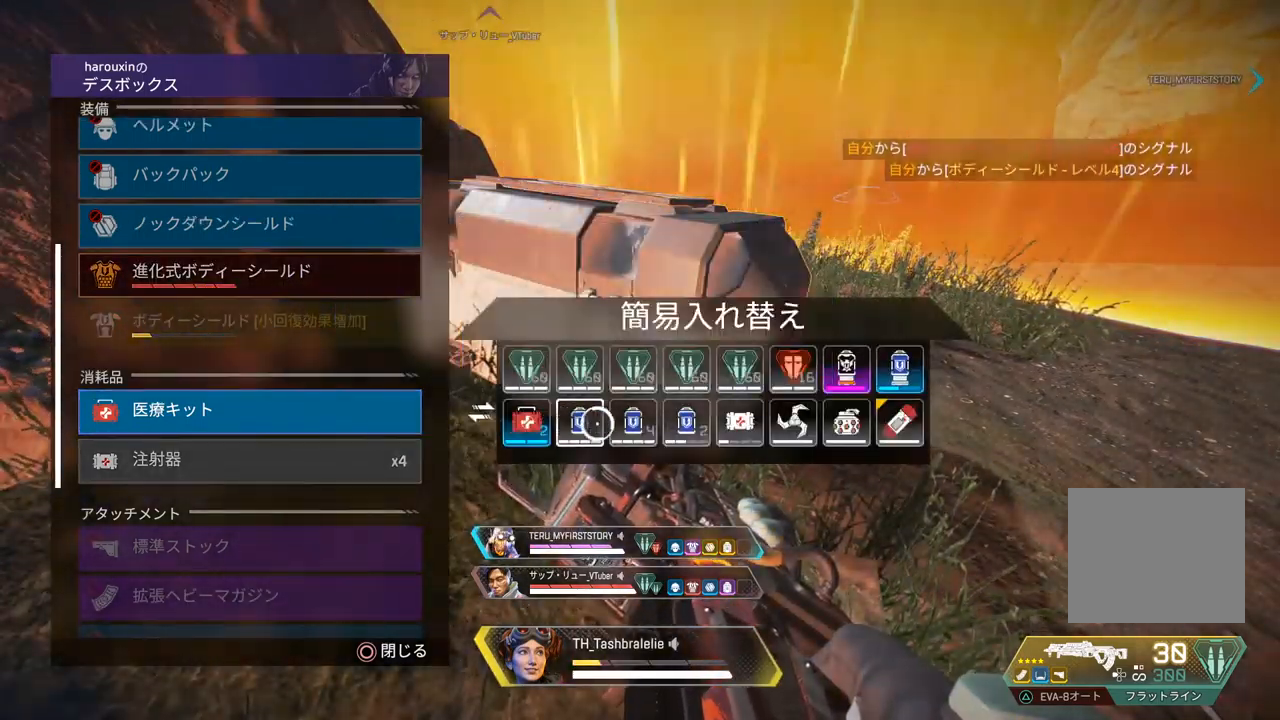
{"buttons": ["R2"], "left_stick": "left", "right_stick": "center", "events": [[133, "left_stick", "center"], [400, "left_stick", "left"], [433, "CIRCLE", "down"], [500, "CIRCLE", "up"]]}
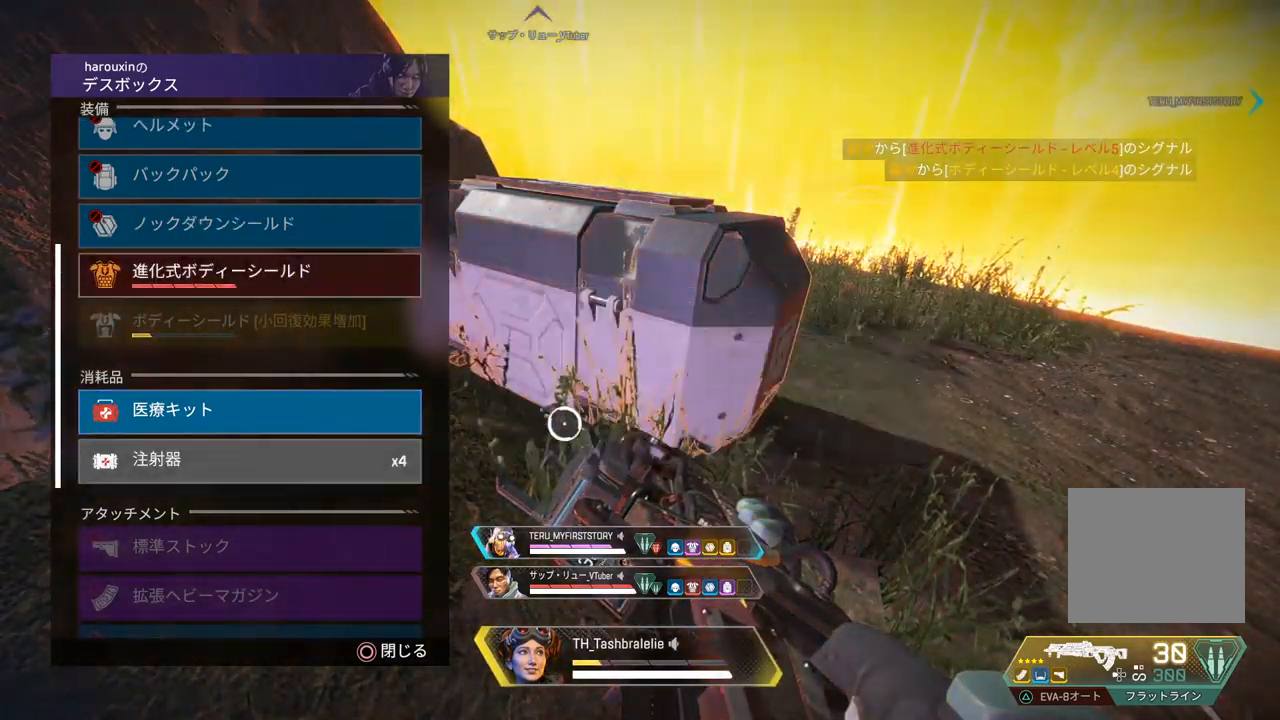
{"buttons": ["R2"], "left_stick": "center", "right_stick": "center", "events": [[100, "left_stick", "center"], [217, "left_stick", "down-left"], [267, "left_stick", "center"], [350, "CROSS", "down"], [433, "CROSS", "up"]]}
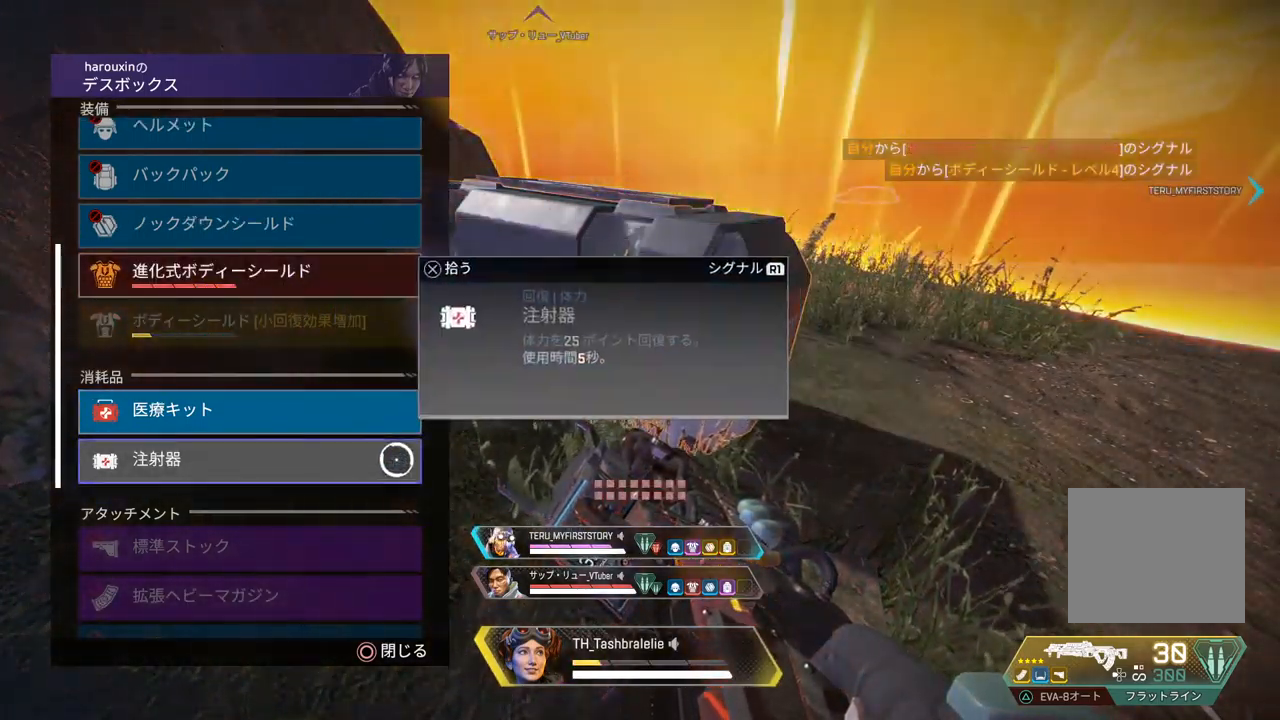
{"buttons": ["R2"], "left_stick": "center", "right_stick": "center", "events": []}
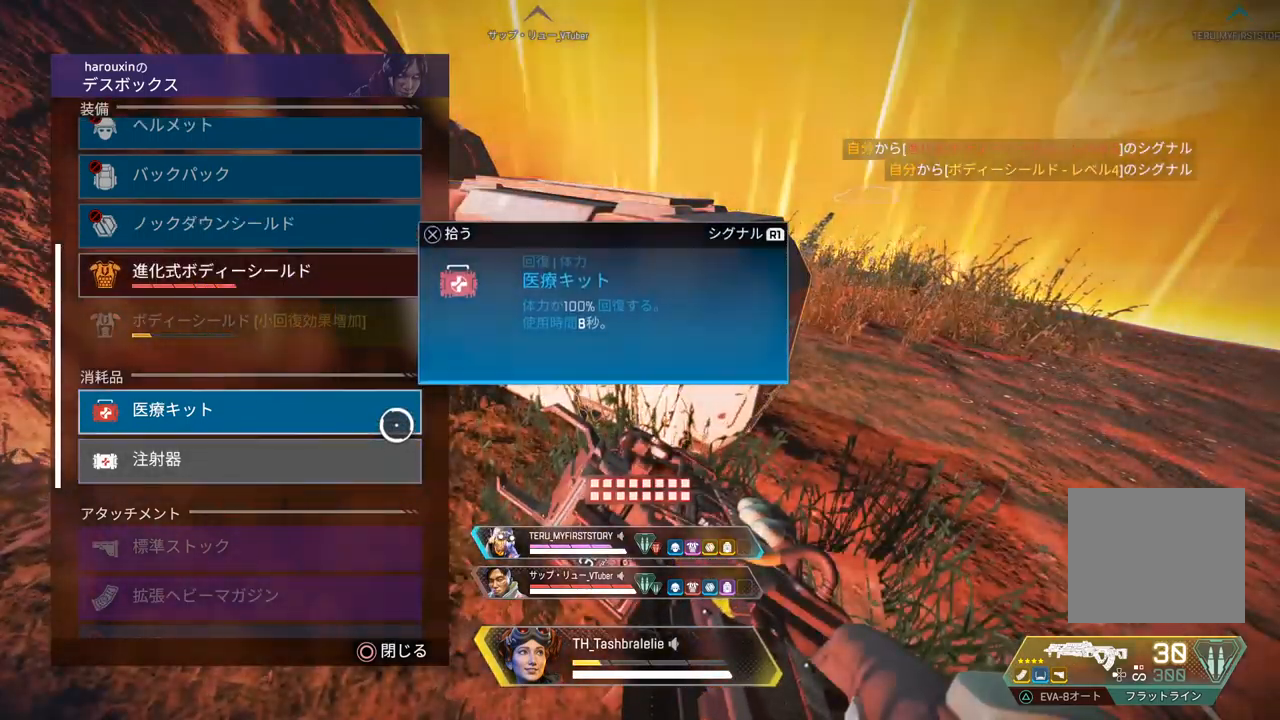
{"buttons": ["R2"], "left_stick": "right", "right_stick": "center", "events": [[133, "CROSS", "down"], [183, "CROSS", "up"], [250, "left_stick", "right"]]}
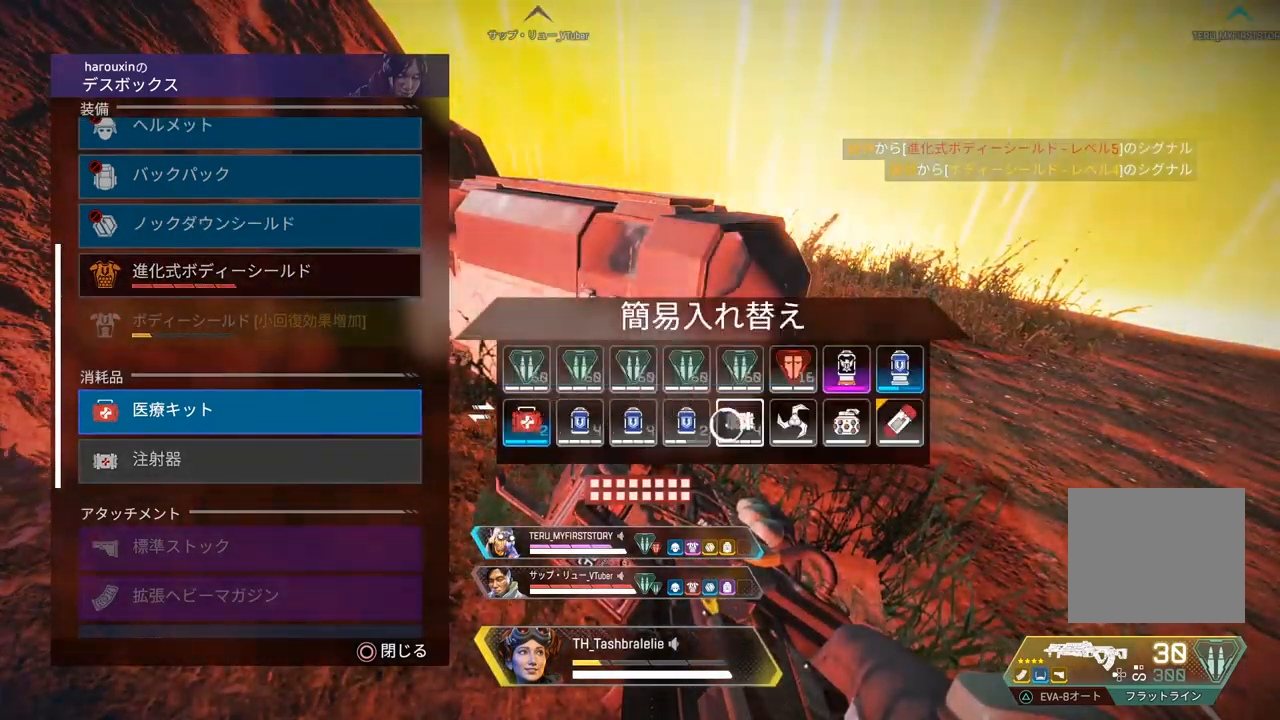
{"buttons": ["R2"], "left_stick": "center", "right_stick": "center", "events": [[150, "left_stick", "center"], [417, "CROSS", "down"], [483, "CROSS", "up"]]}
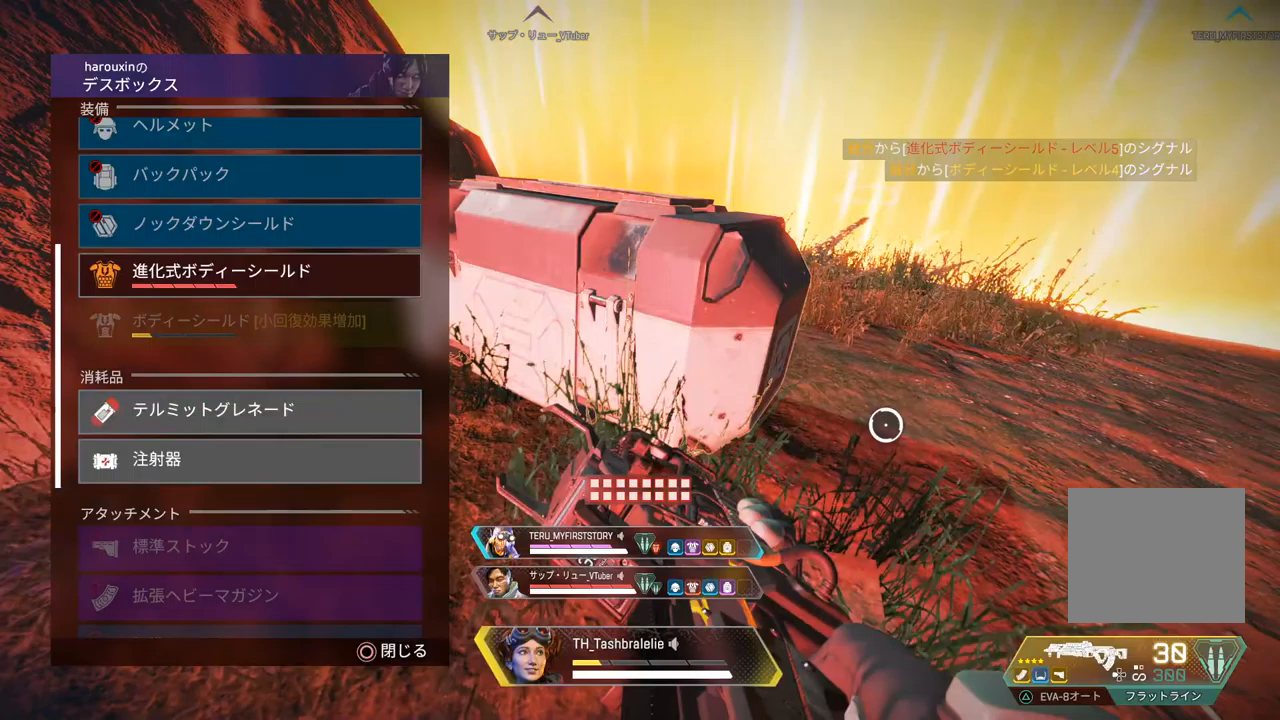
{"buttons": [], "left_stick": "up-left", "right_stick": "center", "events": [[33, "CIRCLE", "down"], [83, "CIRCLE", "up"], [100, "R2", "up"], [267, "right_stick", "up-left"], [350, "left_stick", "left"], [433, "left_stick", "up-left"], [500, "right_stick", "center"]]}
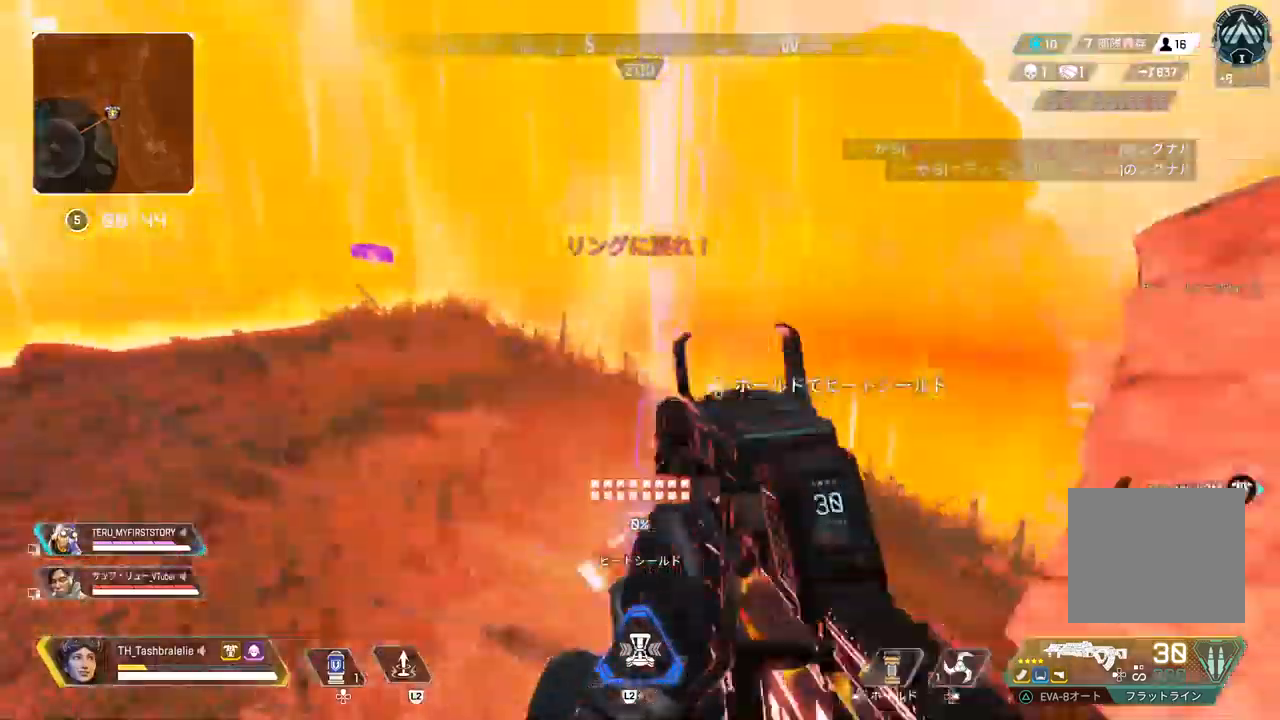
{"buttons": [], "left_stick": "up-left", "right_stick": "center", "events": []}
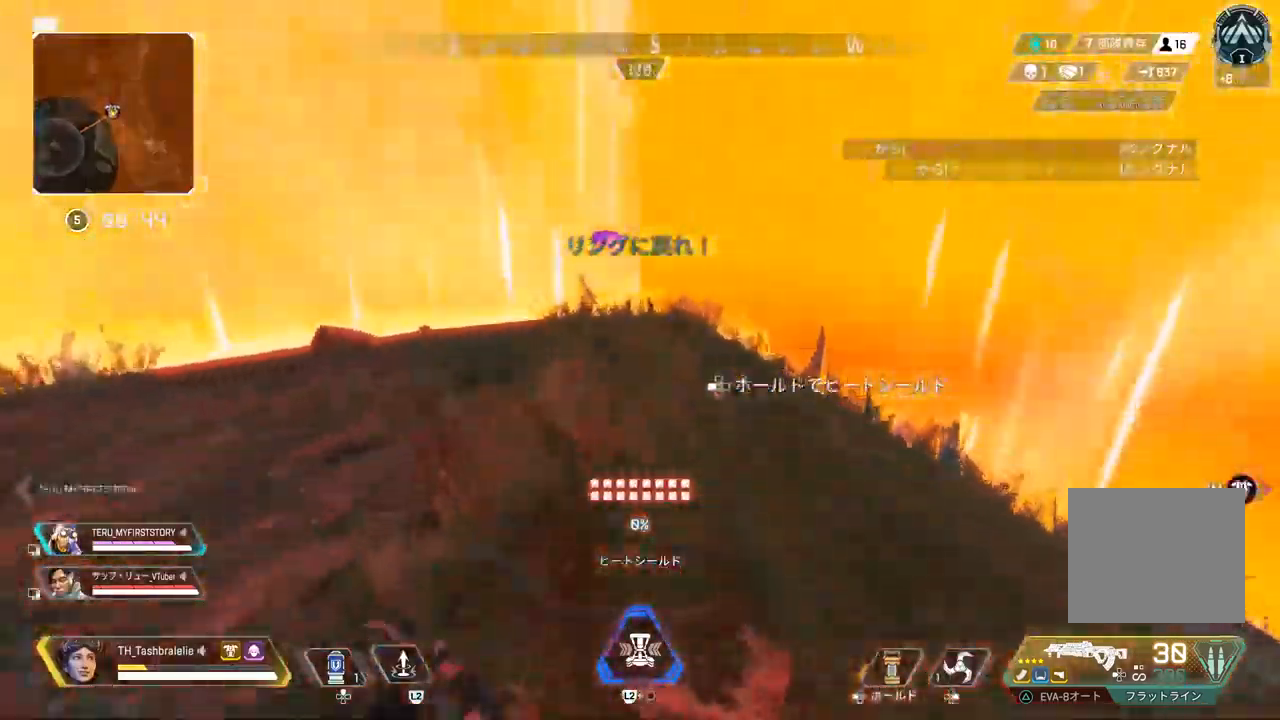
{"buttons": [], "left_stick": "up-left", "right_stick": "center", "events": []}
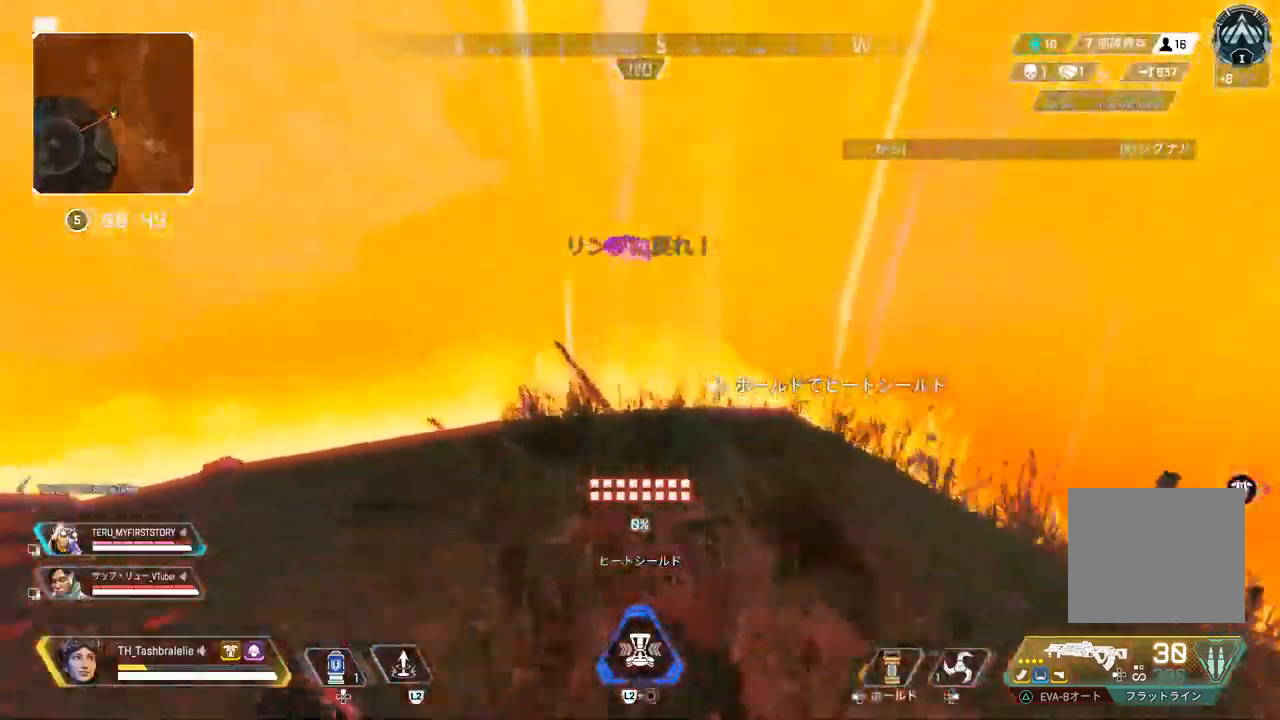
{"buttons": ["R2"], "left_stick": "center", "right_stick": "center", "events": [[133, "L2", "down"], [233, "R1", "down"], [233, "R2", "down"], [250, "L2", "up"], [350, "R1", "up"], [367, "left_stick", "center"]]}
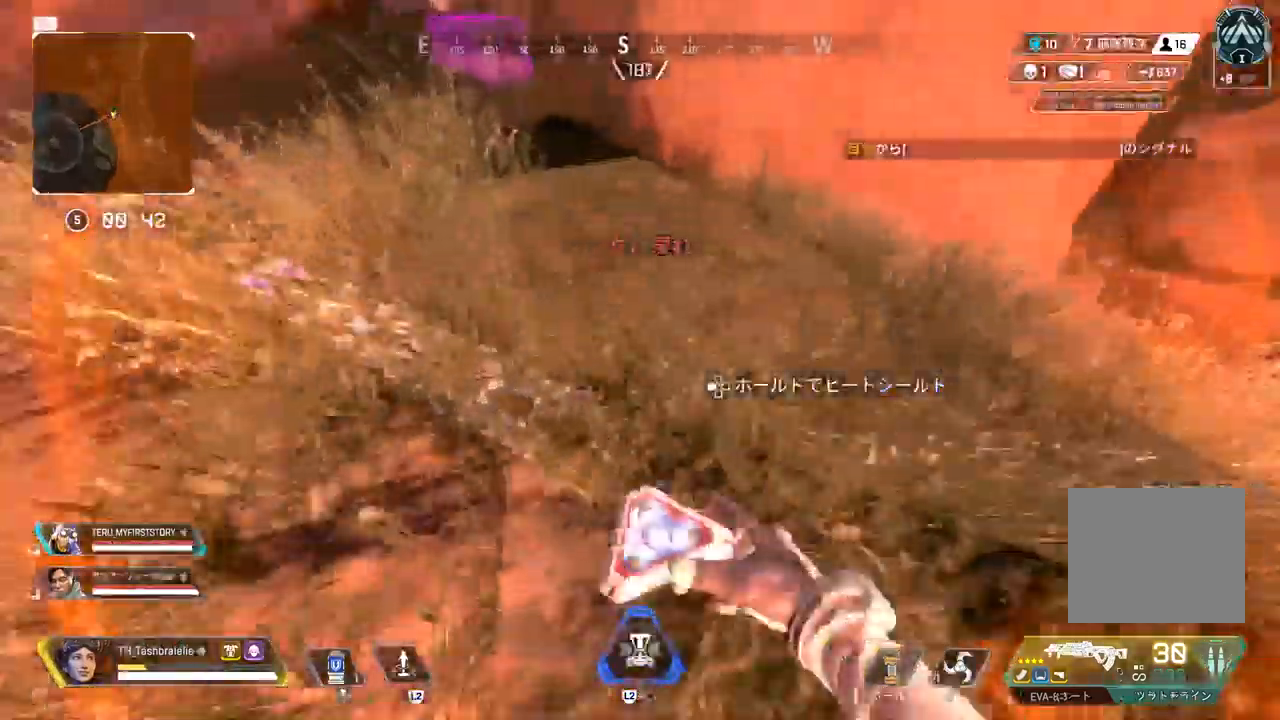
{"buttons": [], "left_stick": "center", "right_stick": "center", "events": [[150, "R2", "up"]]}
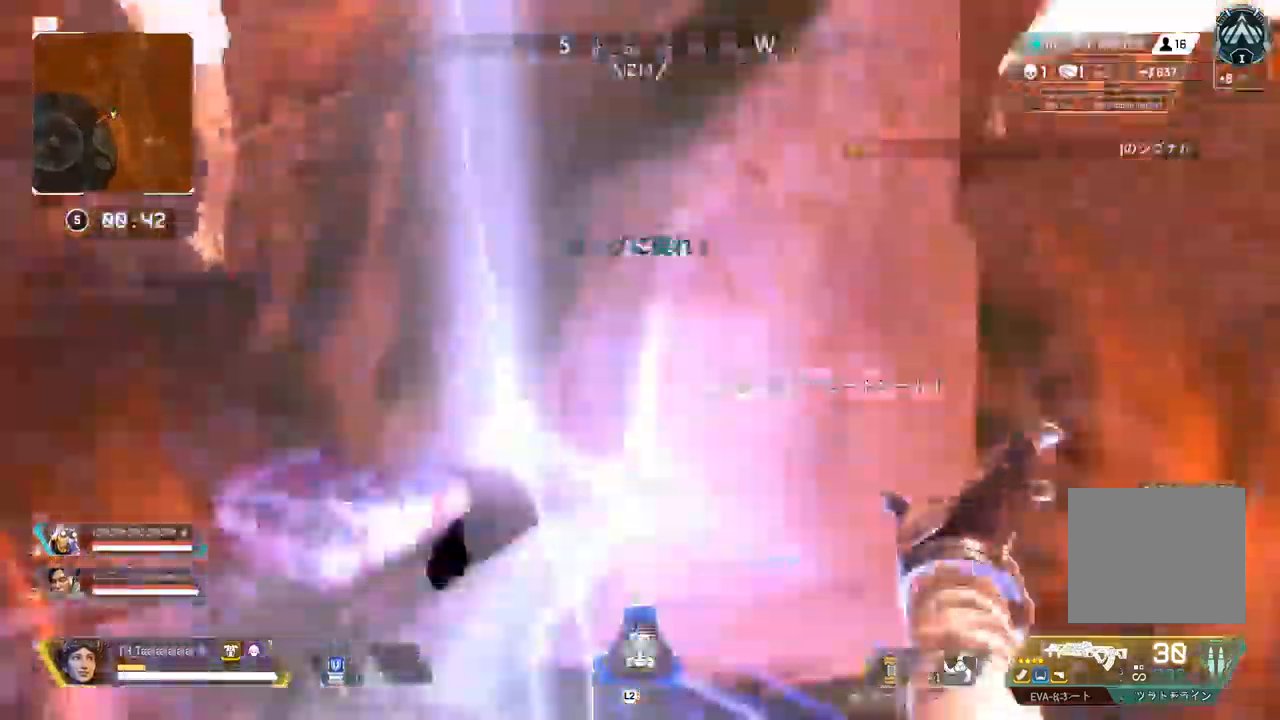
{"buttons": [], "left_stick": "center", "right_stick": "center", "events": []}
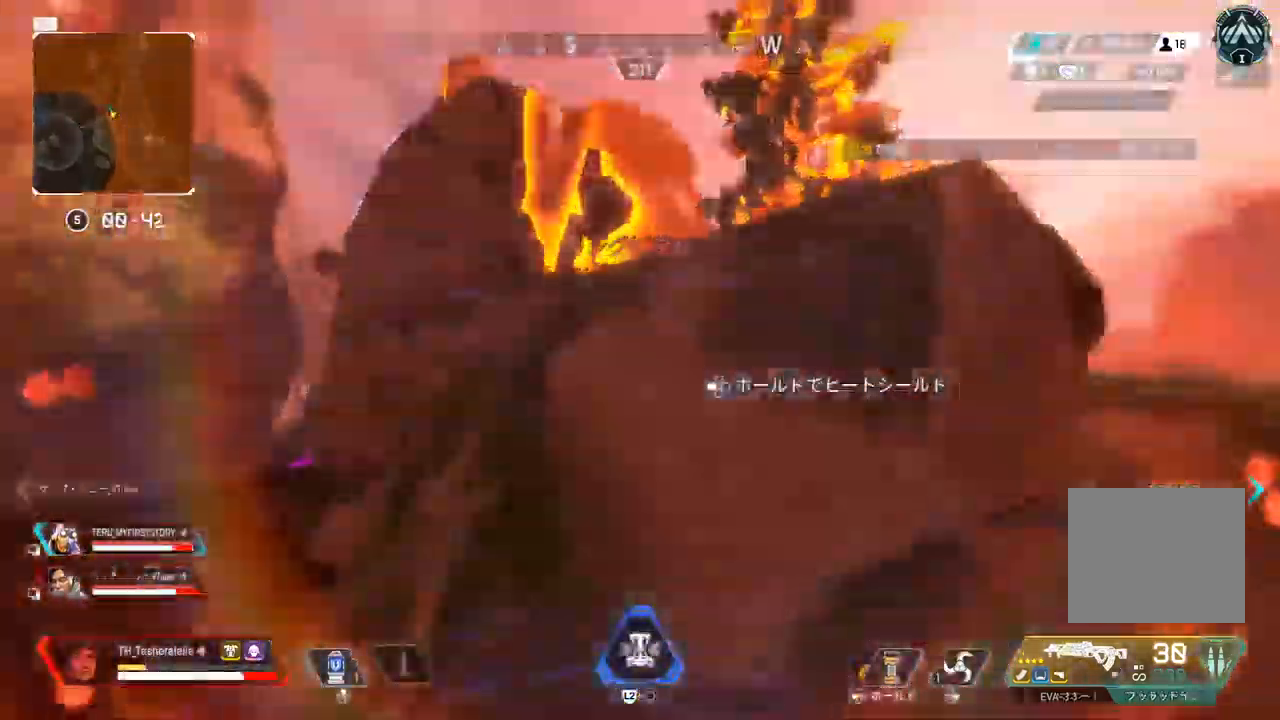
{"buttons": [], "left_stick": "up", "right_stick": "center", "events": [[250, "left_stick", "up"]]}
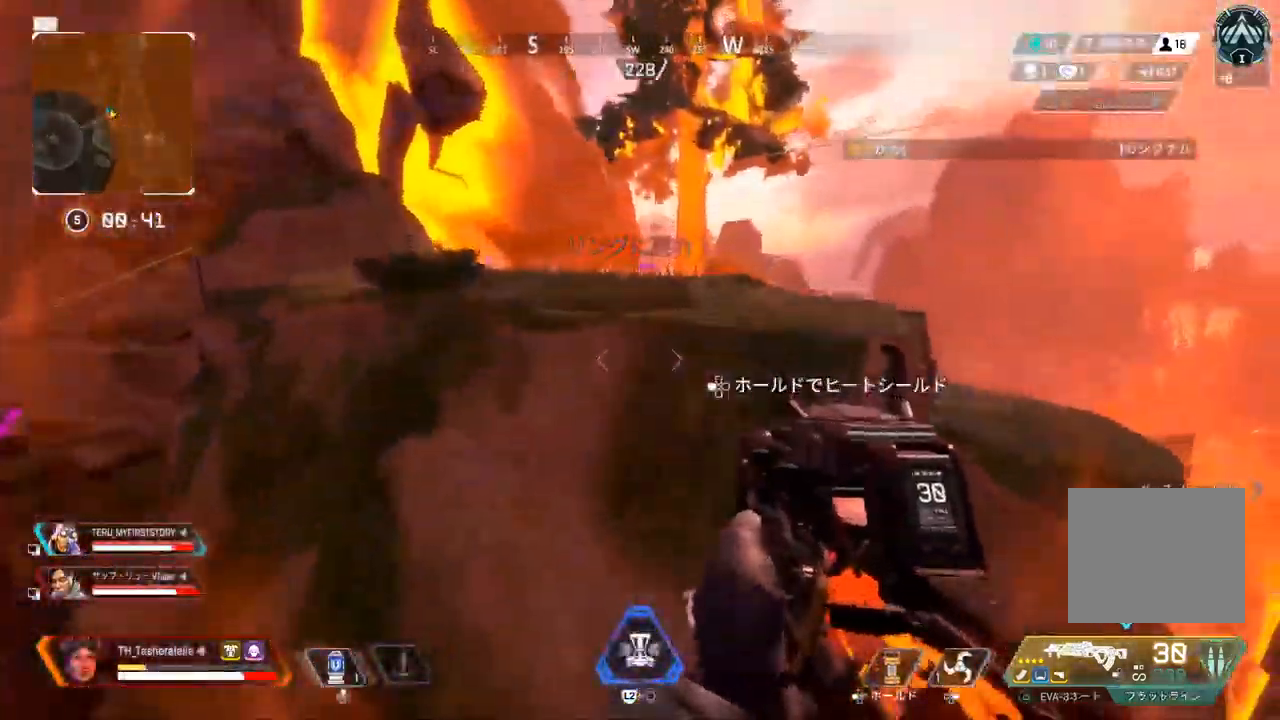
{"buttons": [], "left_stick": "up", "right_stick": "center", "events": []}
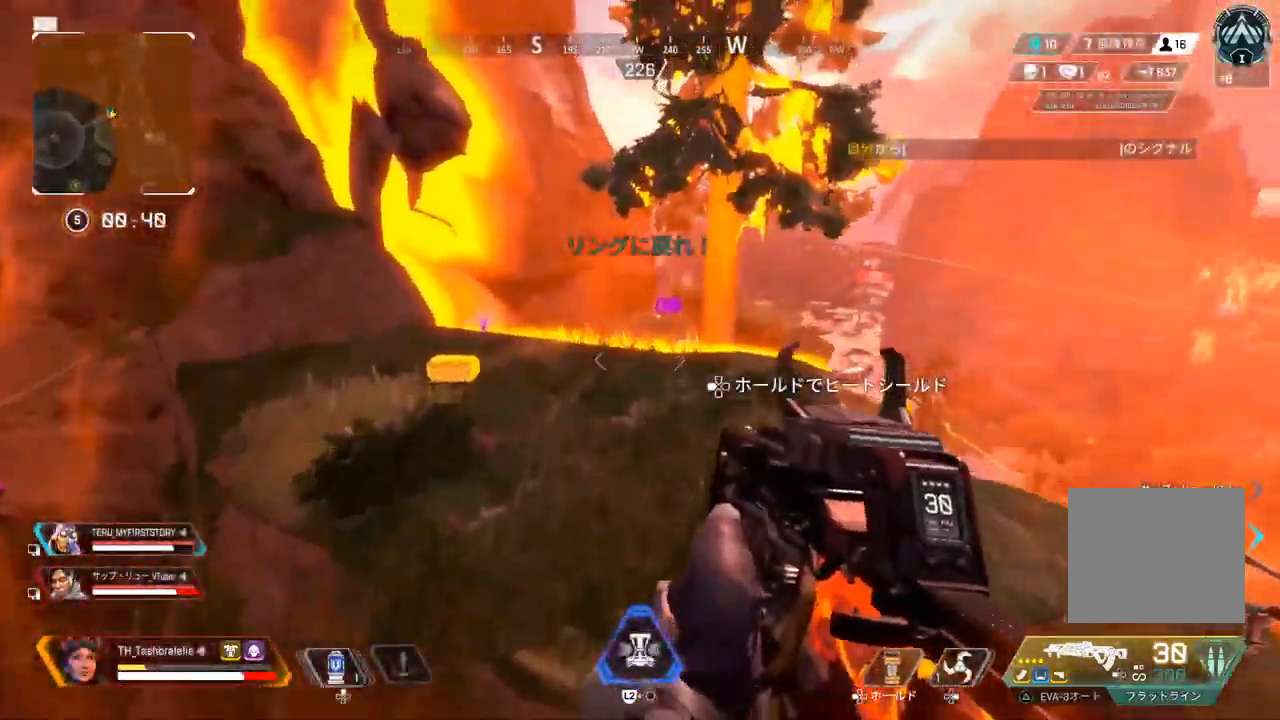
{"buttons": ["DPAD_UP"], "left_stick": "up", "right_stick": "center", "events": [[100, "TRIANGLE", "down"], [383, "TRIANGLE", "up"], [417, "DPAD_UP", "down"]]}
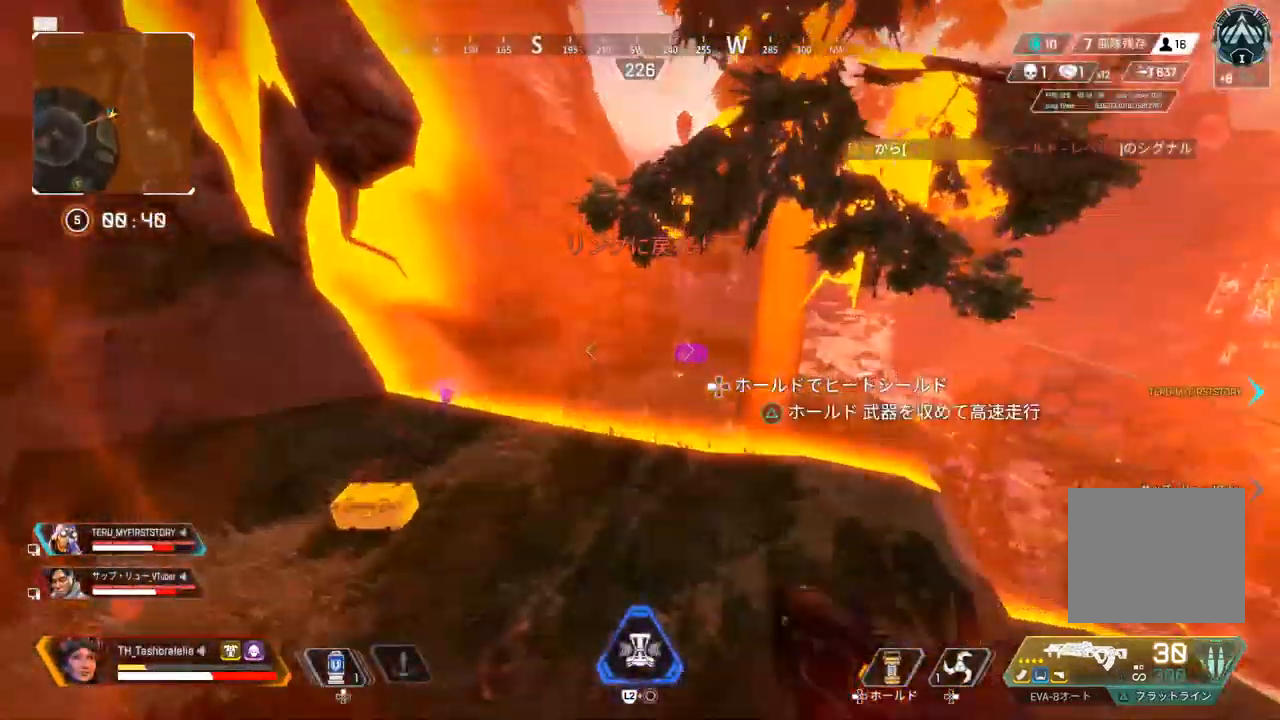
{"buttons": ["DPAD_UP"], "left_stick": "up", "right_stick": "down-left", "events": [[500, "right_stick", "down-left"]]}
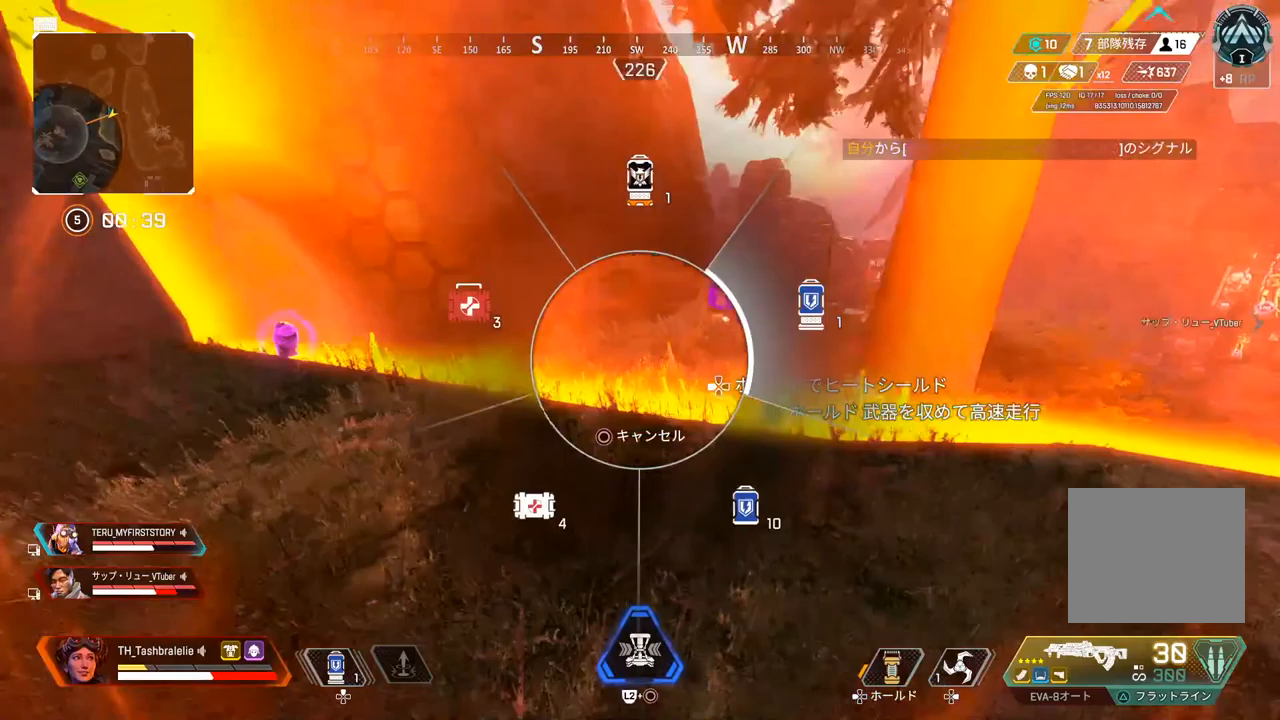
{"buttons": ["R2"], "left_stick": "up", "right_stick": "down-left", "events": [[100, "DPAD_UP", "up"], [167, "DPAD_UP", "down"], [300, "R1", "down"], [300, "R2", "down"], [317, "DPAD_UP", "up"], [500, "R1", "up"]]}
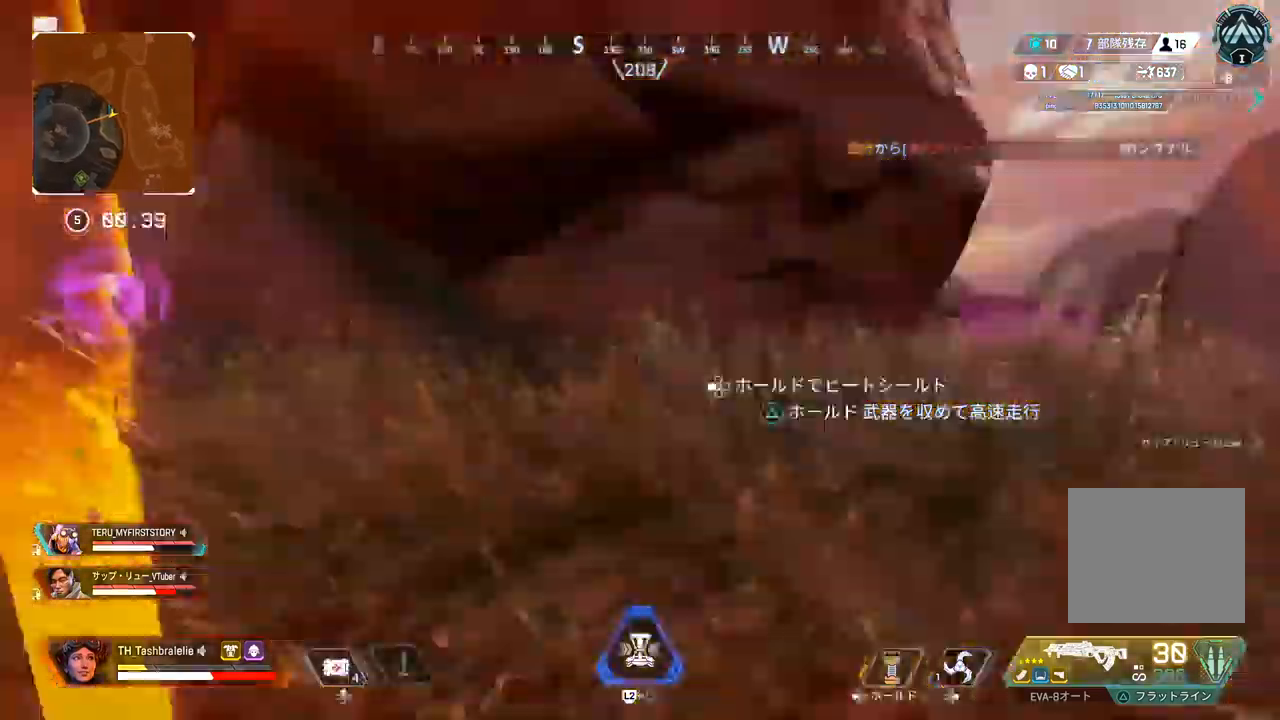
{"buttons": [], "left_stick": "left", "right_stick": "down-left", "events": [[83, "L3", "down"], [150, "left_stick", "left"], [167, "L3", "up"], [350, "R2", "up"]]}
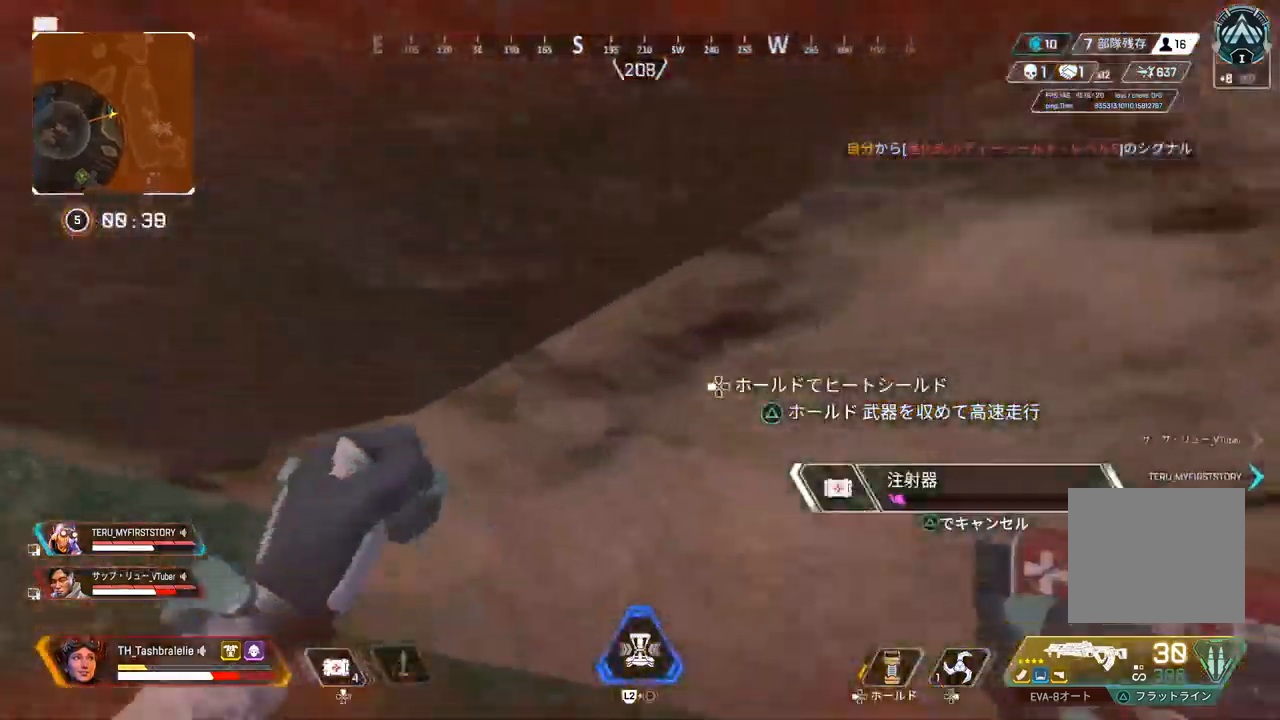
{"buttons": ["DPAD_UP"], "left_stick": "center", "right_stick": "center", "events": [[33, "right_stick", "right"], [67, "DPAD_UP", "down"], [100, "left_stick", "down-left"], [267, "left_stick", "up-left"], [283, "right_stick", "center"], [483, "left_stick", "center"]]}
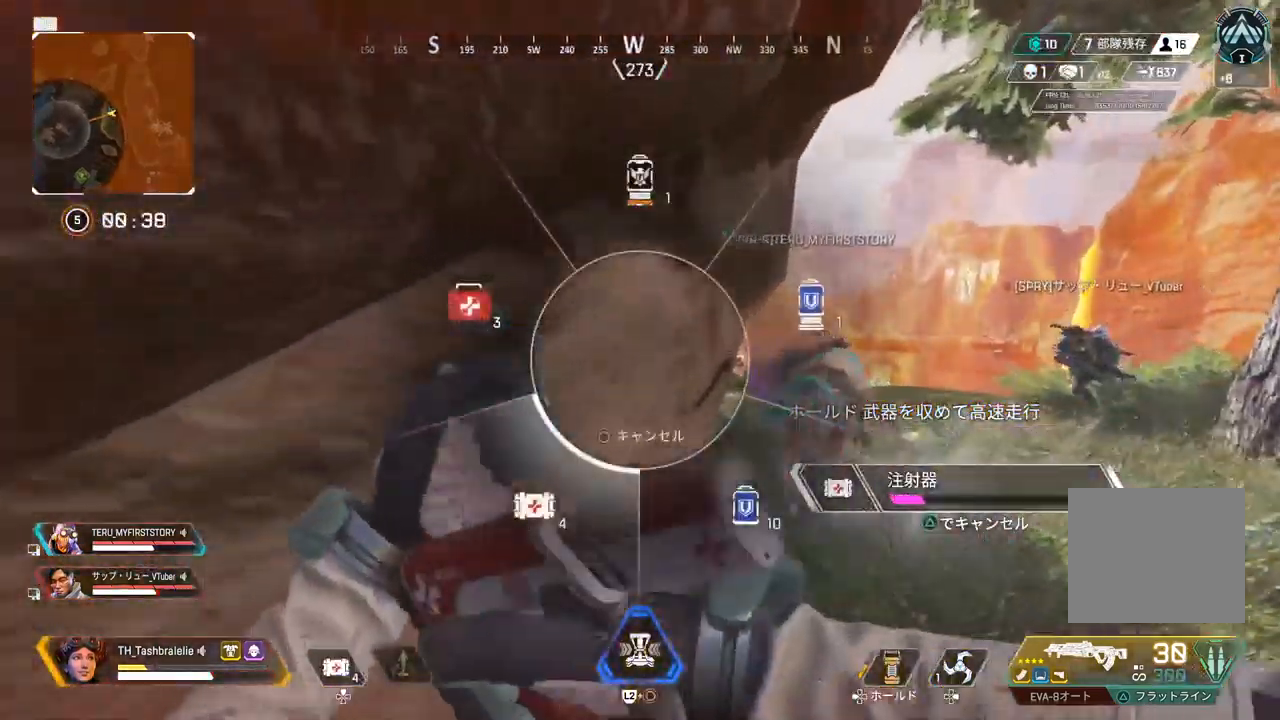
{"buttons": [], "left_stick": "right", "right_stick": "right", "events": [[50, "left_stick", "down-right"], [333, "left_stick", "right"], [400, "DPAD_UP", "up"], [483, "right_stick", "right"]]}
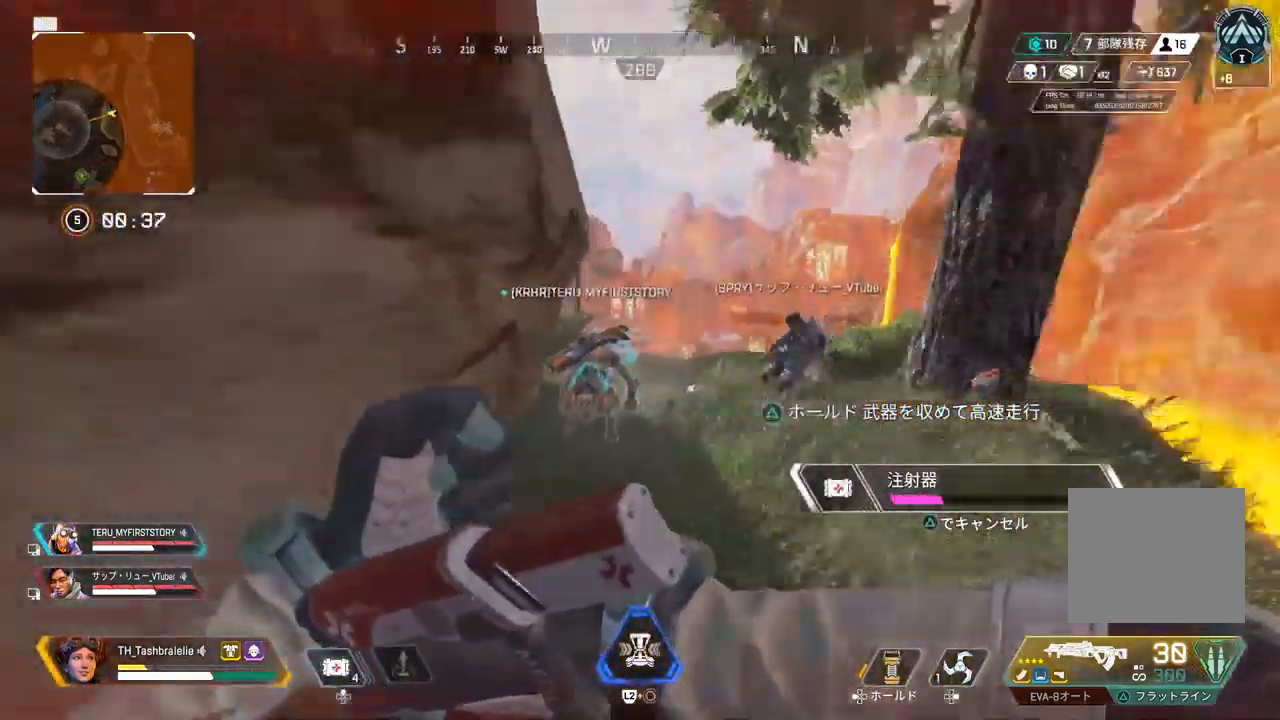
{"buttons": [], "left_stick": "left", "right_stick": "center", "events": [[33, "left_stick", "up-right"], [167, "left_stick", "center"], [217, "right_stick", "center"], [250, "left_stick", "down-left"], [450, "left_stick", "left"]]}
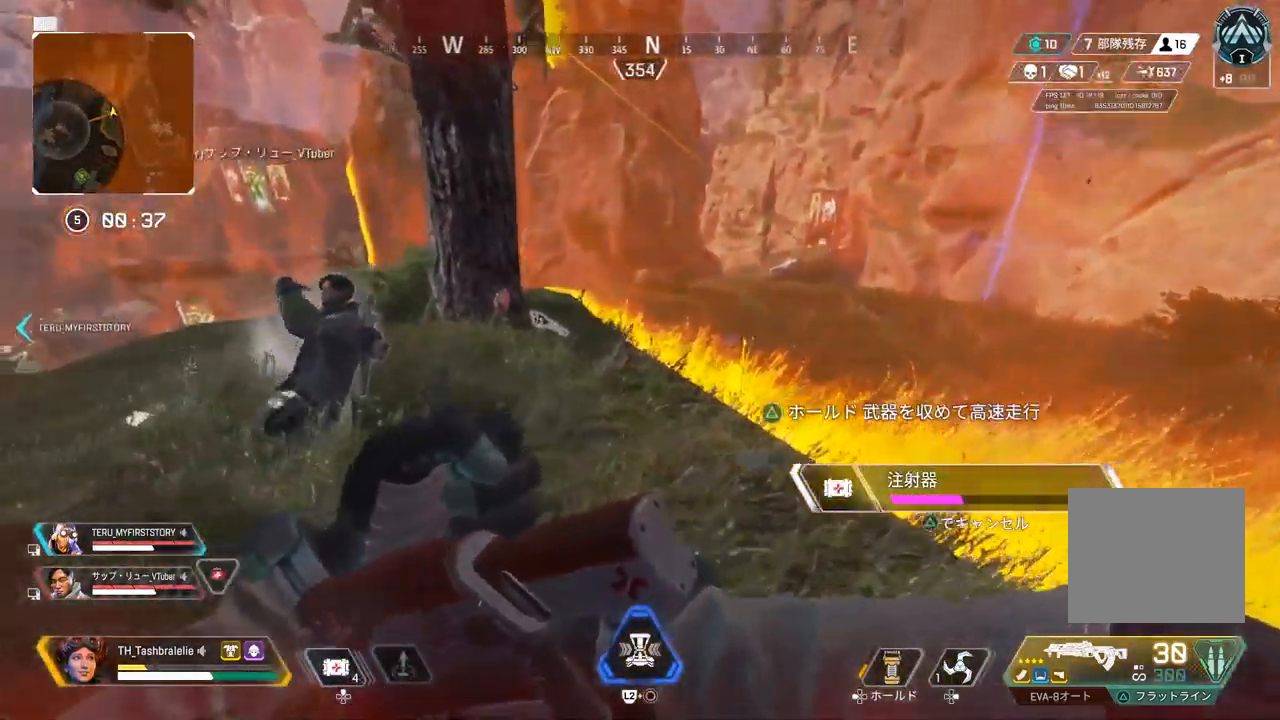
{"buttons": ["R2", "DPAD_UP"], "left_stick": "down-left", "right_stick": "center", "events": [[17, "R1", "down"], [17, "R2", "down"], [50, "left_stick", "up-left"], [50, "right_stick", "left"], [100, "R1", "up"], [133, "right_stick", "center"], [183, "R1", "down"], [233, "DPAD_UP", "down"], [233, "R1", "up"], [350, "left_stick", "down-left"]]}
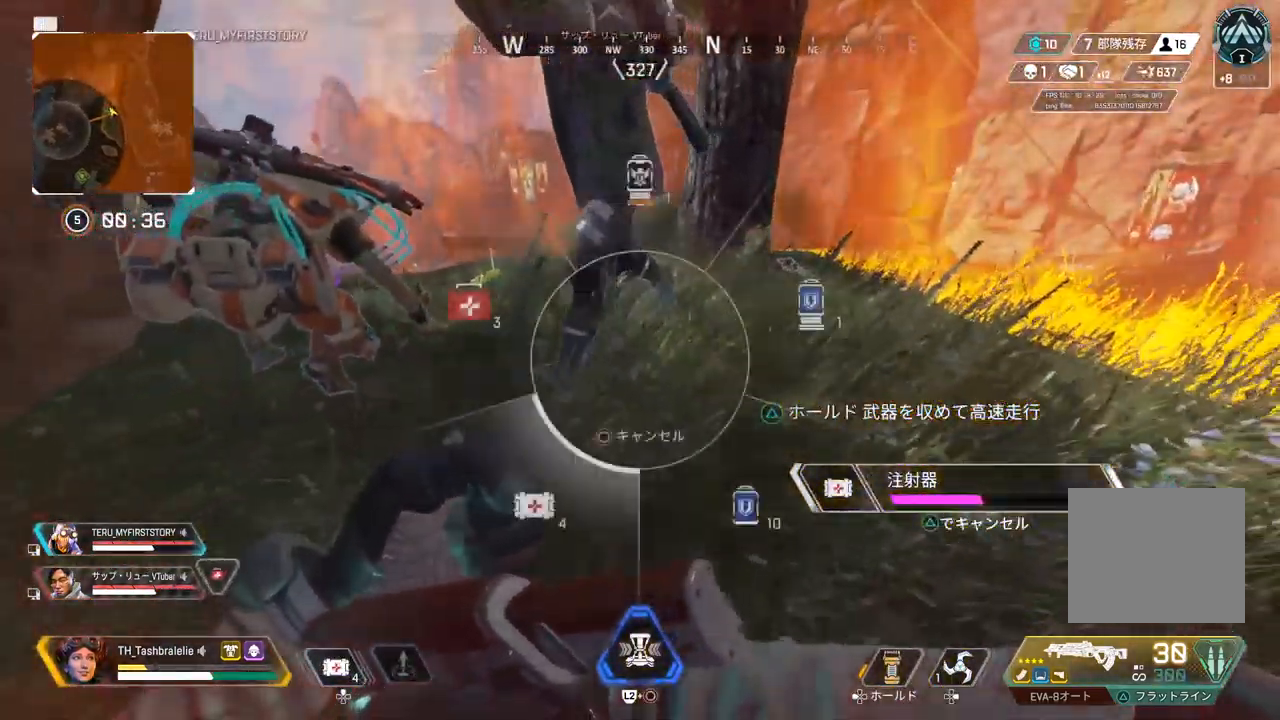
{"buttons": ["R2", "DPAD_UP"], "left_stick": "down-right", "right_stick": "center", "events": [[67, "left_stick", "down-right"], [150, "left_stick", "right"], [467, "left_stick", "down-right"]]}
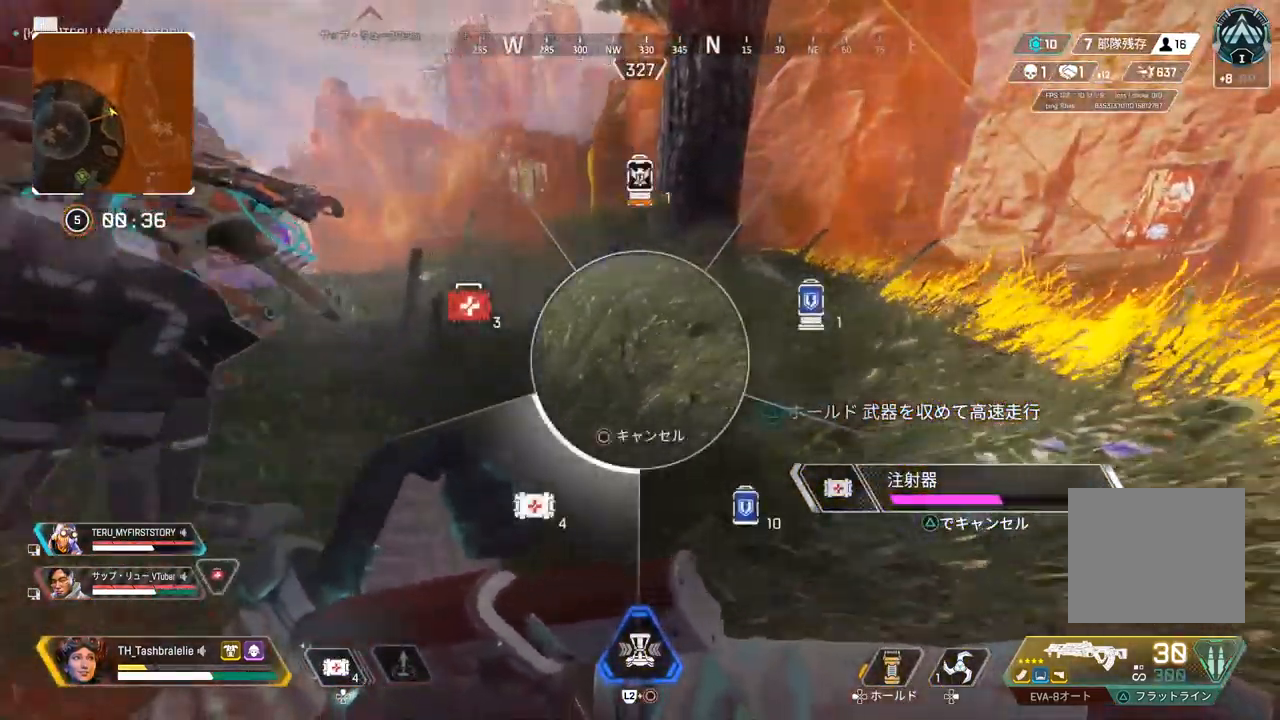
{"buttons": ["R2"], "left_stick": "up-right", "right_stick": "left", "events": [[150, "left_stick", "down-left"], [283, "left_stick", "up-left"], [383, "DPAD_UP", "up"], [400, "right_stick", "left"], [433, "left_stick", "up-right"]]}
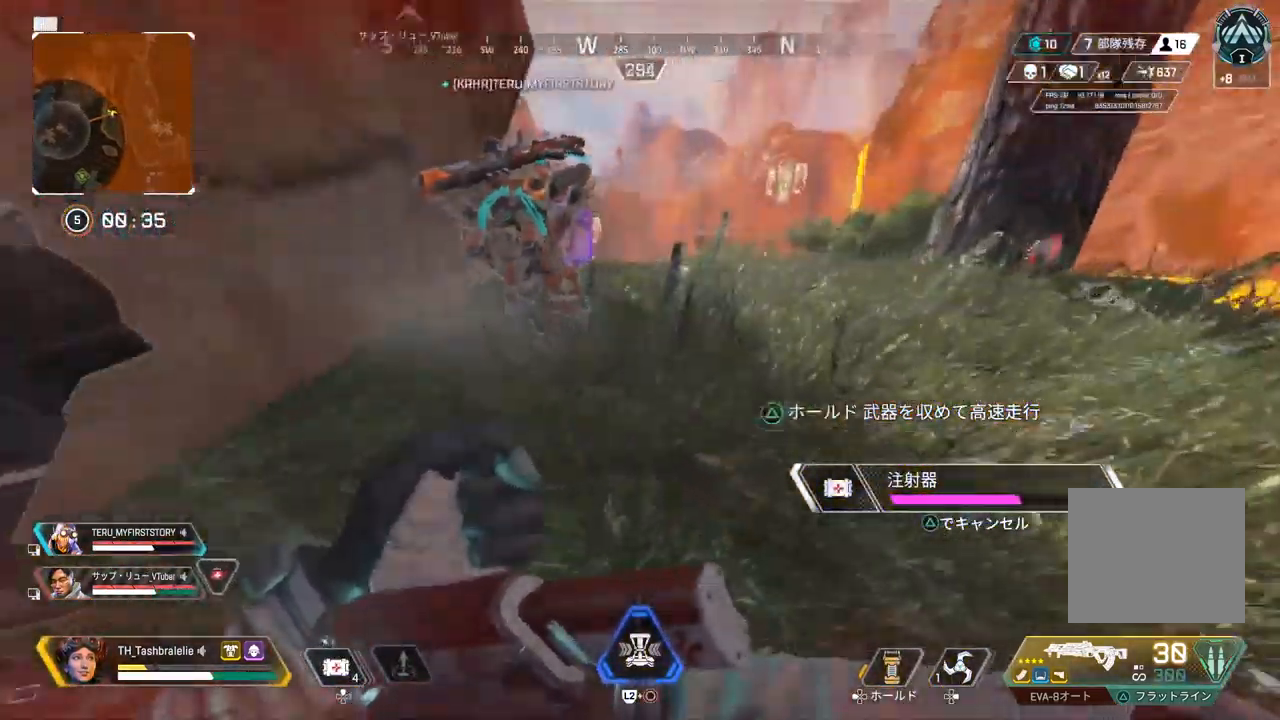
{"buttons": ["R2"], "left_stick": "center", "right_stick": "center", "events": [[17, "right_stick", "center"], [117, "left_stick", "up"], [300, "left_stick", "up-left"], [417, "left_stick", "center"]]}
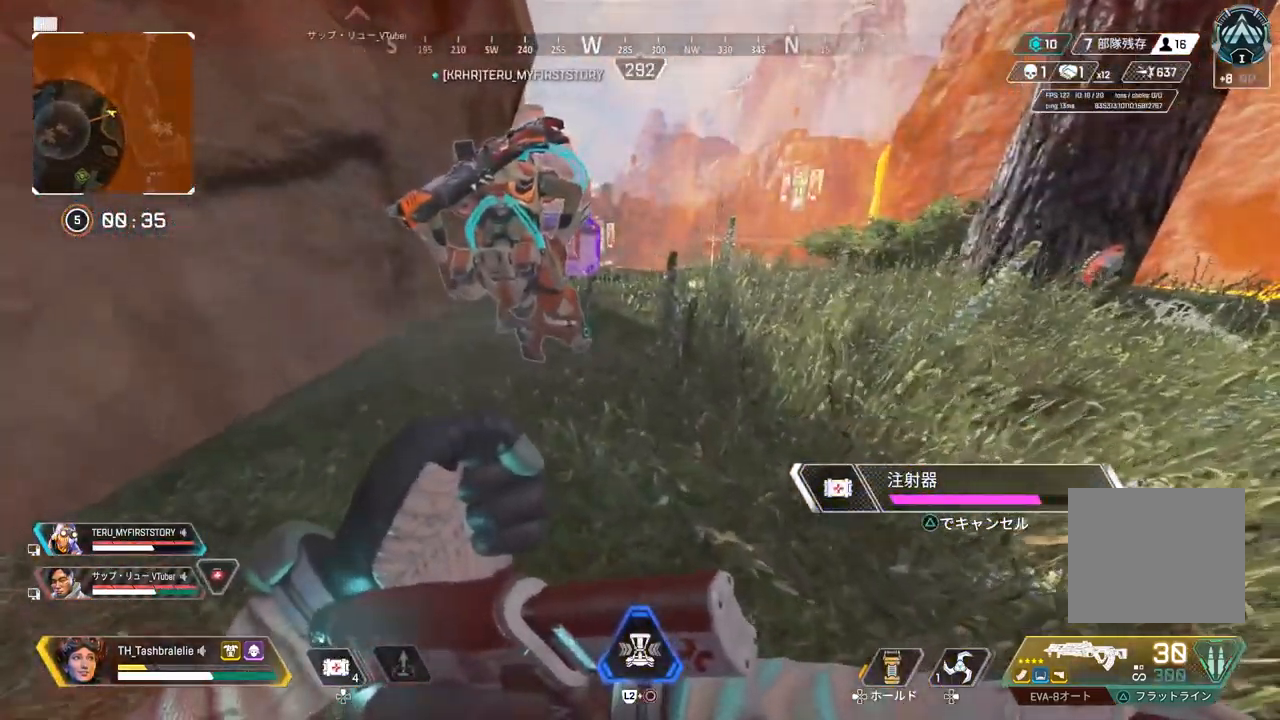
{"buttons": ["R2"], "left_stick": "center", "right_stick": "center", "events": [[17, "START", "down"], [83, "START", "up"]]}
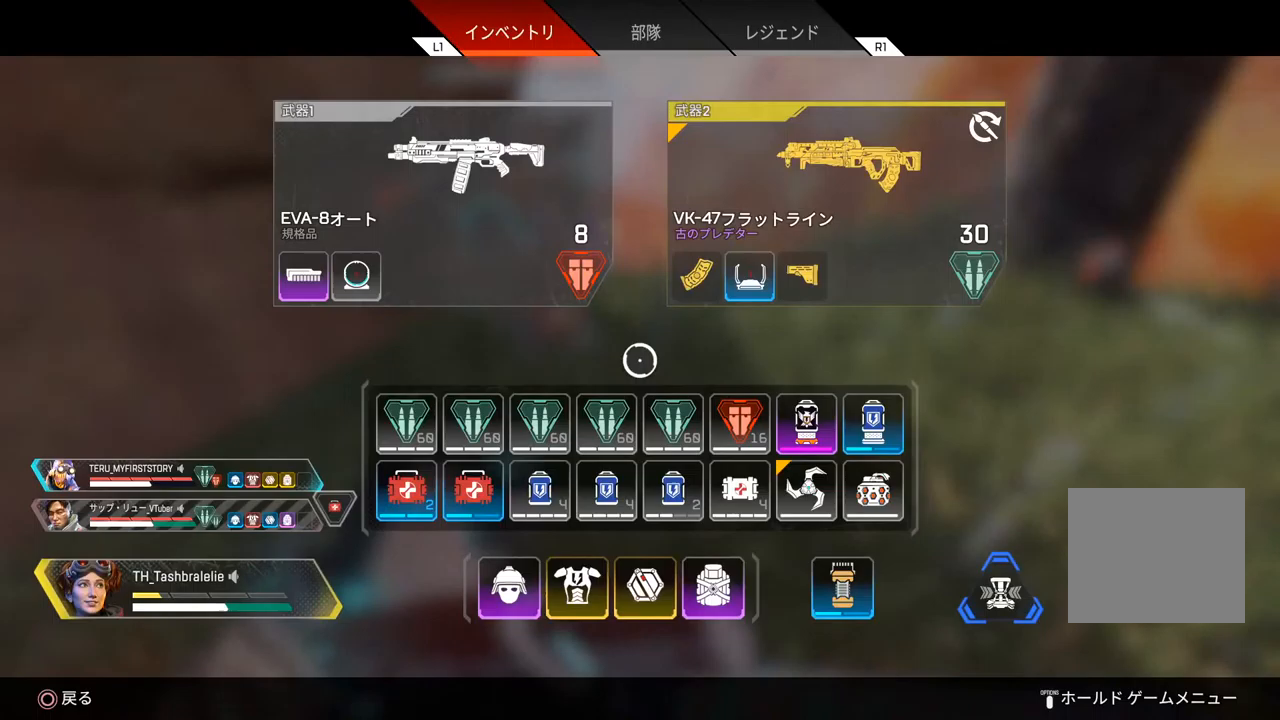
{"buttons": ["R2"], "left_stick": "center", "right_stick": "center", "events": [[267, "CIRCLE", "down"], [350, "CIRCLE", "up"]]}
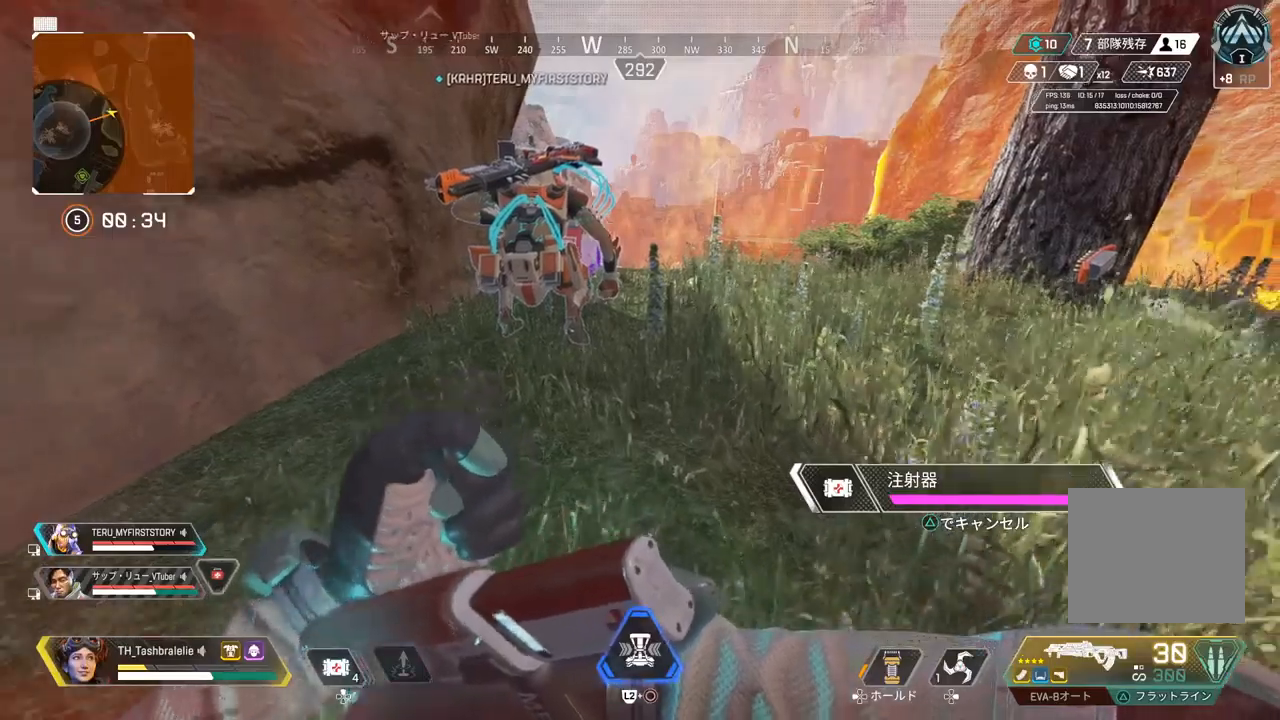
{"buttons": ["R2"], "left_stick": "center", "right_stick": "center", "events": [[50, "left_stick", "down"], [217, "left_stick", "center"]]}
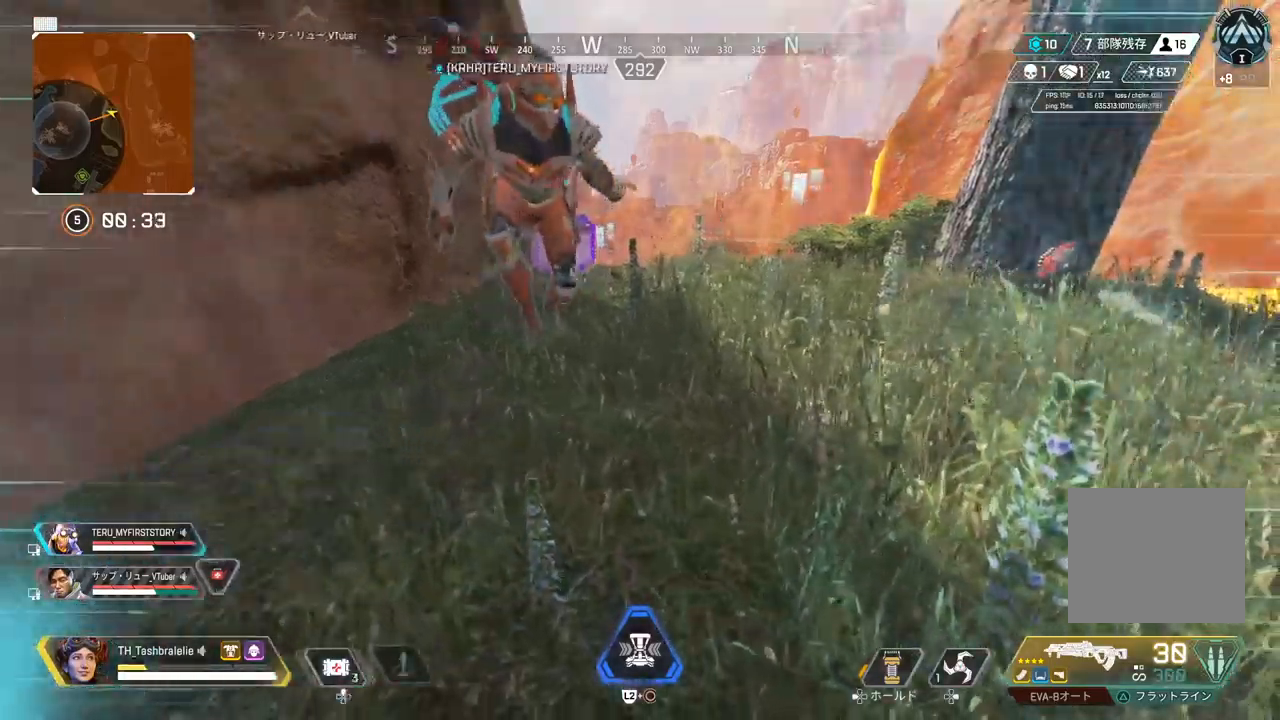
{"buttons": ["R2"], "left_stick": "center", "right_stick": "center"}